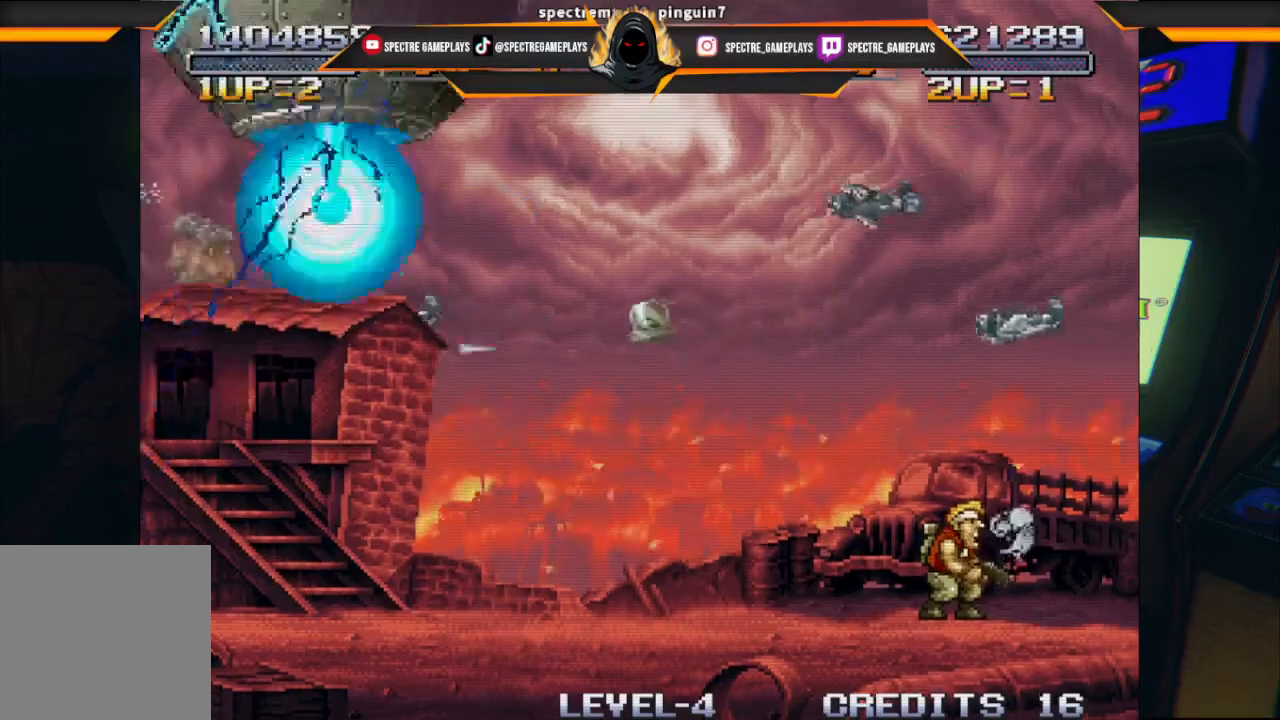
Gameplay with a controller (Xbox layout); each line is a JSON object with the inputs held at the frame after it. "events" lists button and stick changes between this image and that frame as [ms after this image, input, new state], when the widget could be followed in between. Not read: right_stick.
{"buttons": [], "left_stick": "center", "events": []}
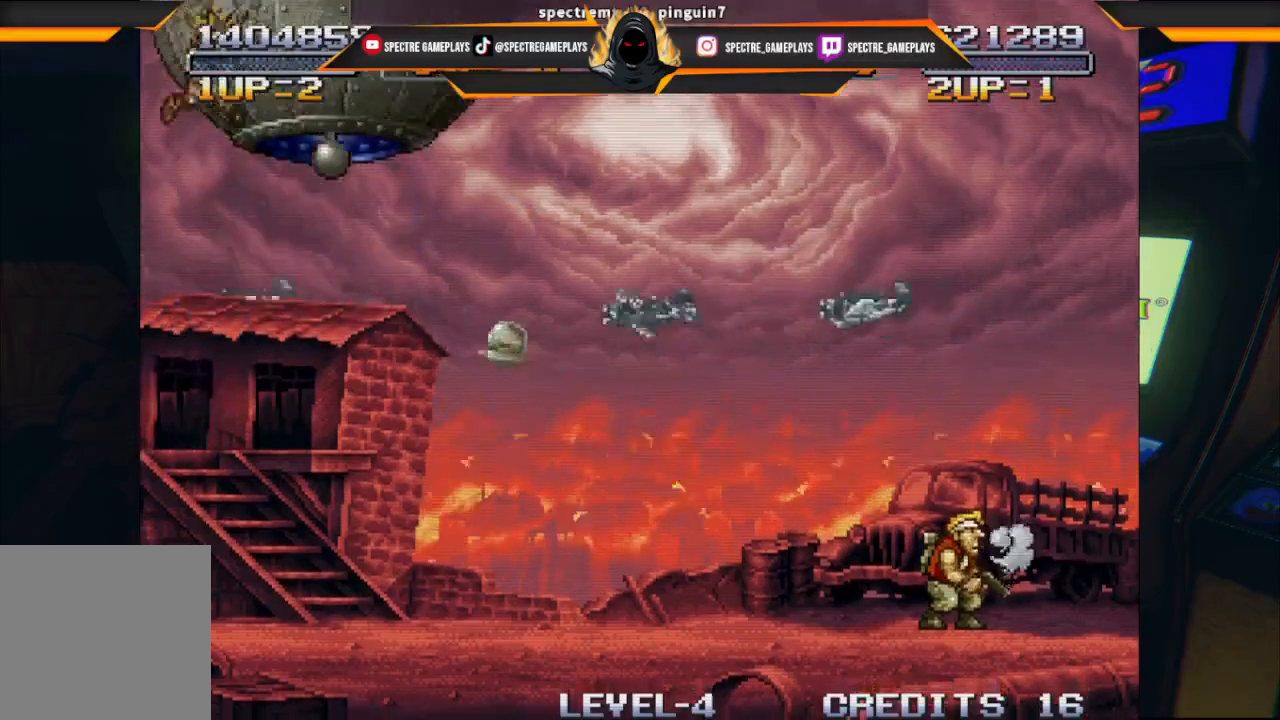
{"buttons": [], "left_stick": "center", "events": []}
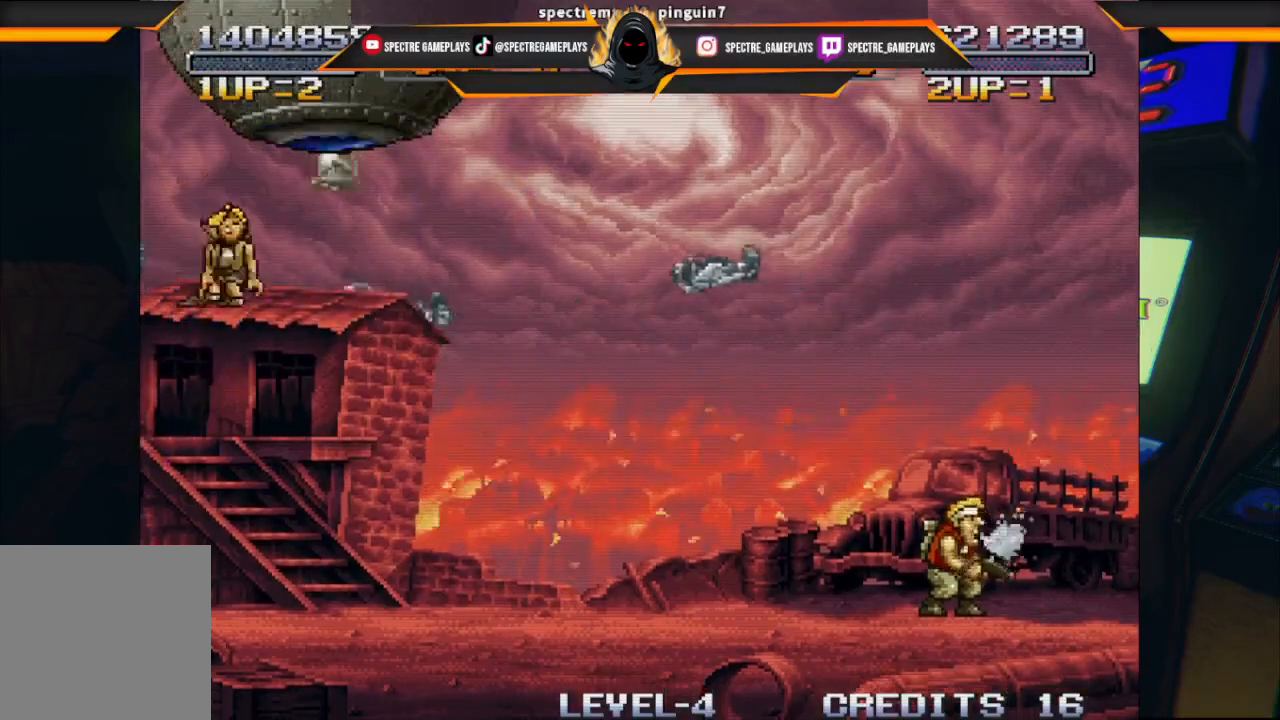
{"buttons": [], "left_stick": "center", "events": []}
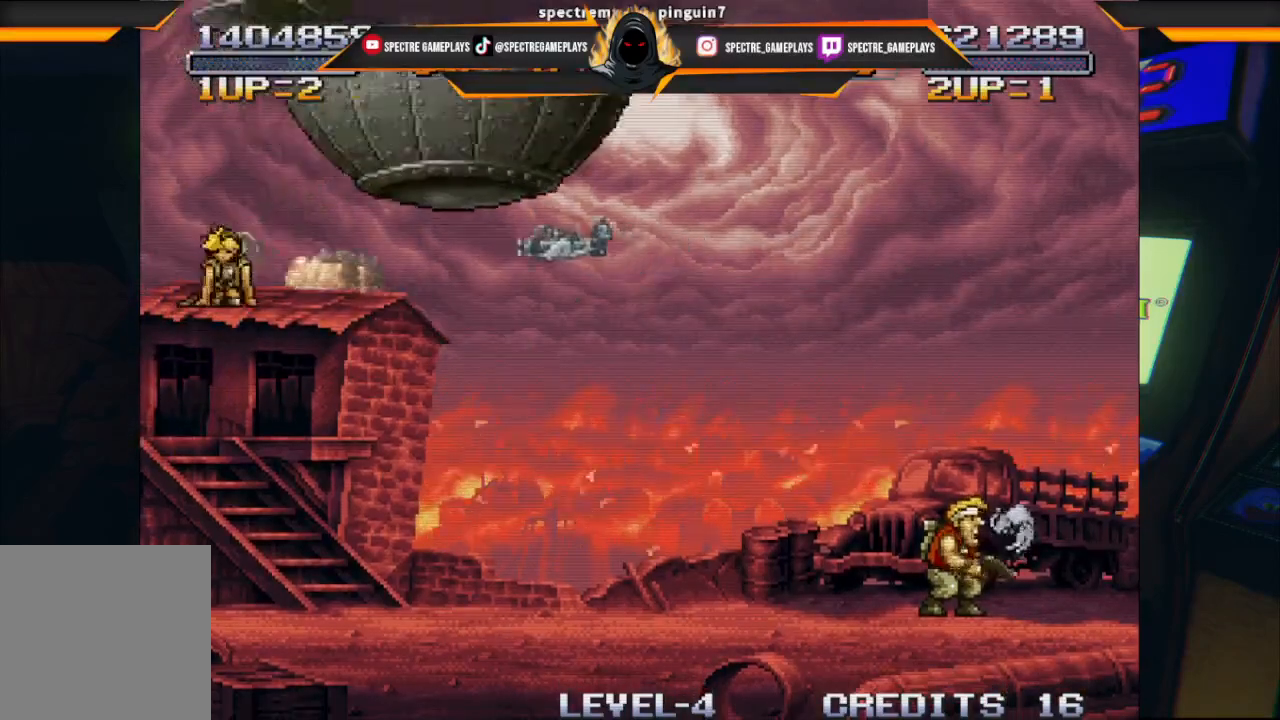
{"buttons": ["DPAD_UP", "DPAD_LEFT"], "left_stick": "center", "events": [[367, "DPAD_LEFT", "down"], [401, "DPAD_UP", "down"]]}
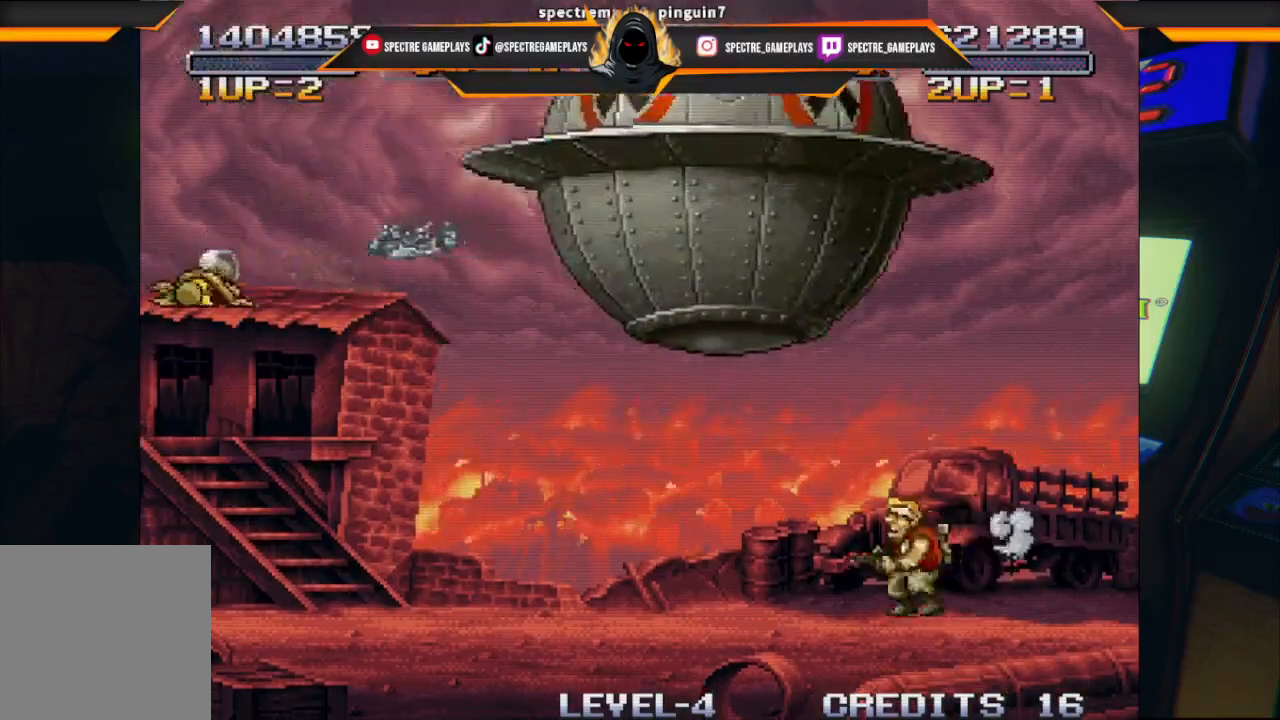
{"buttons": ["DPAD_UP", "DPAD_LEFT"], "left_stick": "center", "events": [[100, "X", "down"], [167, "X", "up"], [267, "X", "down"], [300, "X", "up"], [400, "X", "down"], [467, "X", "up"]]}
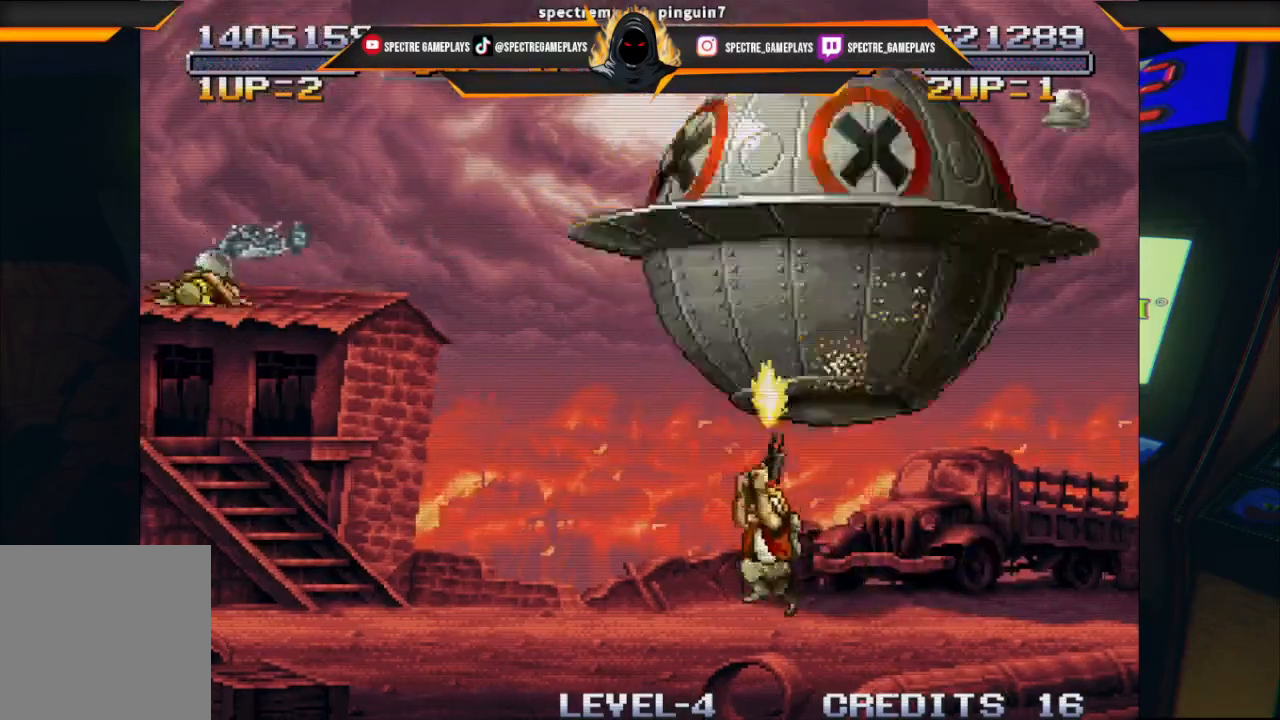
{"buttons": ["A", "DPAD_UP"], "left_stick": "center", "events": [[34, "X", "down"], [100, "DPAD_LEFT", "up"], [167, "DPAD_RIGHT", "down"], [301, "X", "up"], [367, "DPAD_RIGHT", "up"], [501, "A", "down"]]}
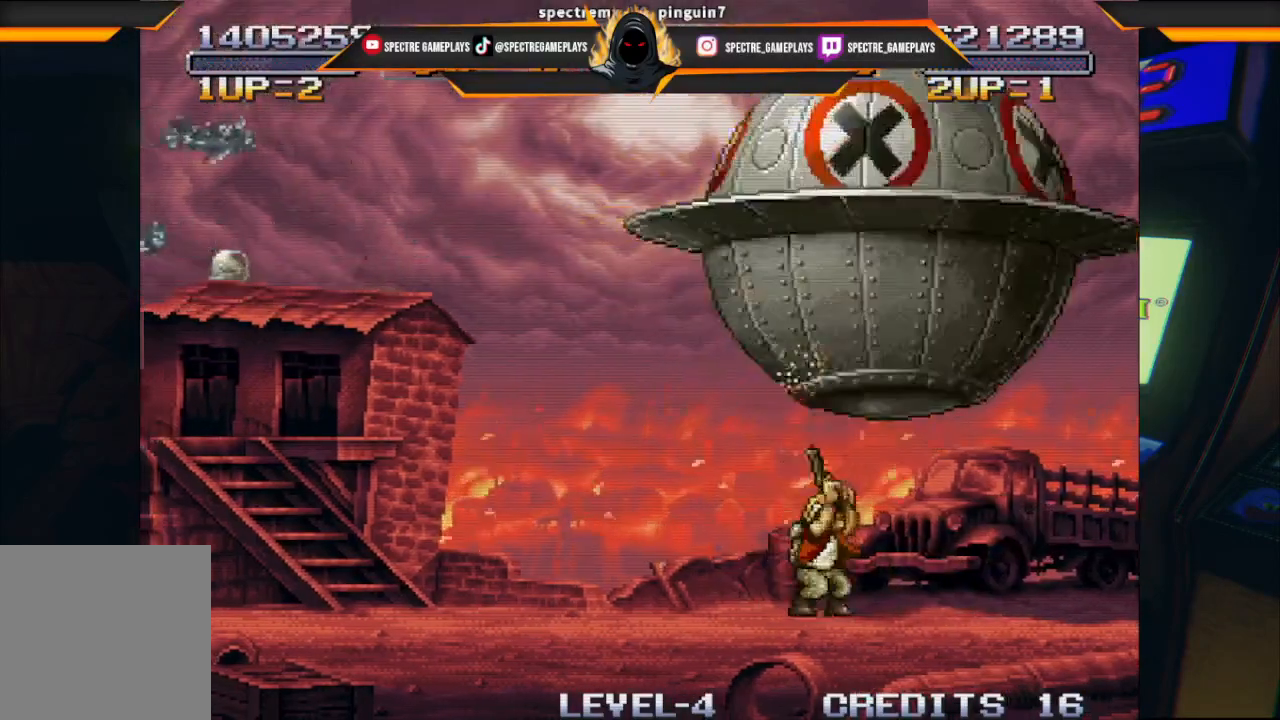
{"buttons": ["DPAD_UP"], "left_stick": "center", "events": [[133, "A", "up"], [300, "B", "down"], [367, "B", "up"], [467, "B", "down"], [500, "B", "up"]]}
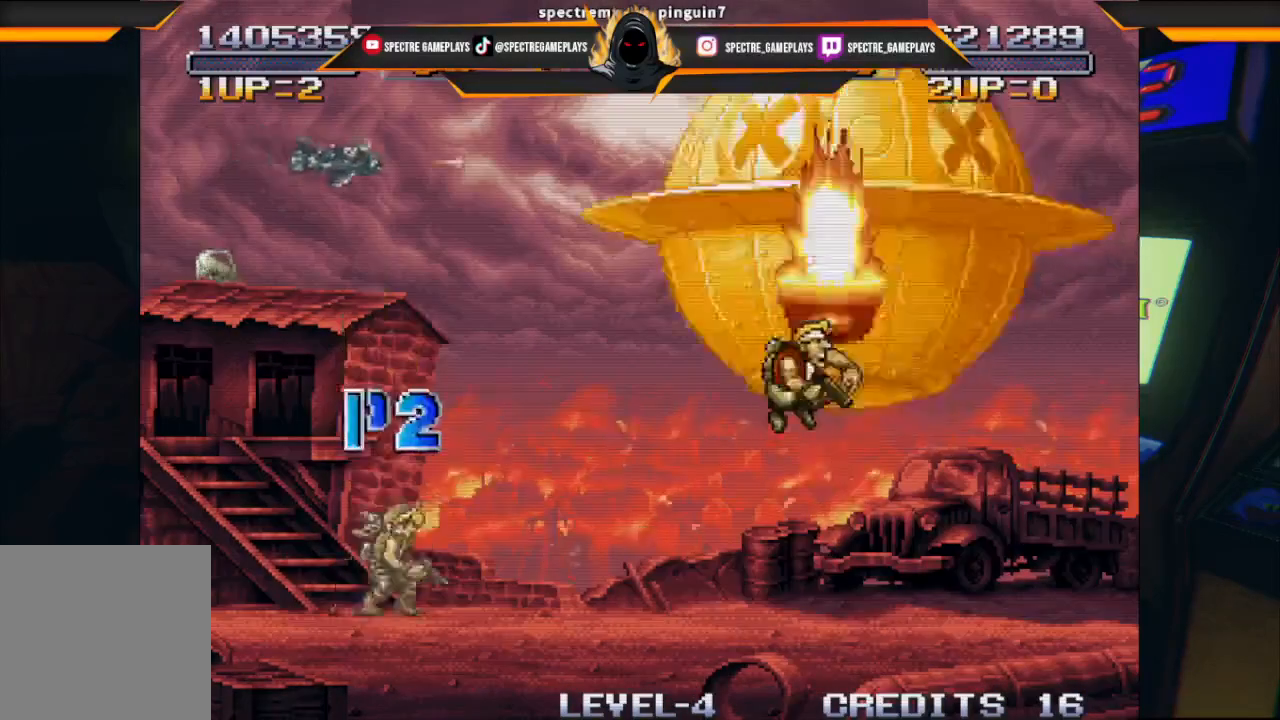
{"buttons": ["DPAD_UP"], "left_stick": "center", "events": [[67, "B", "down"], [167, "B", "up"]]}
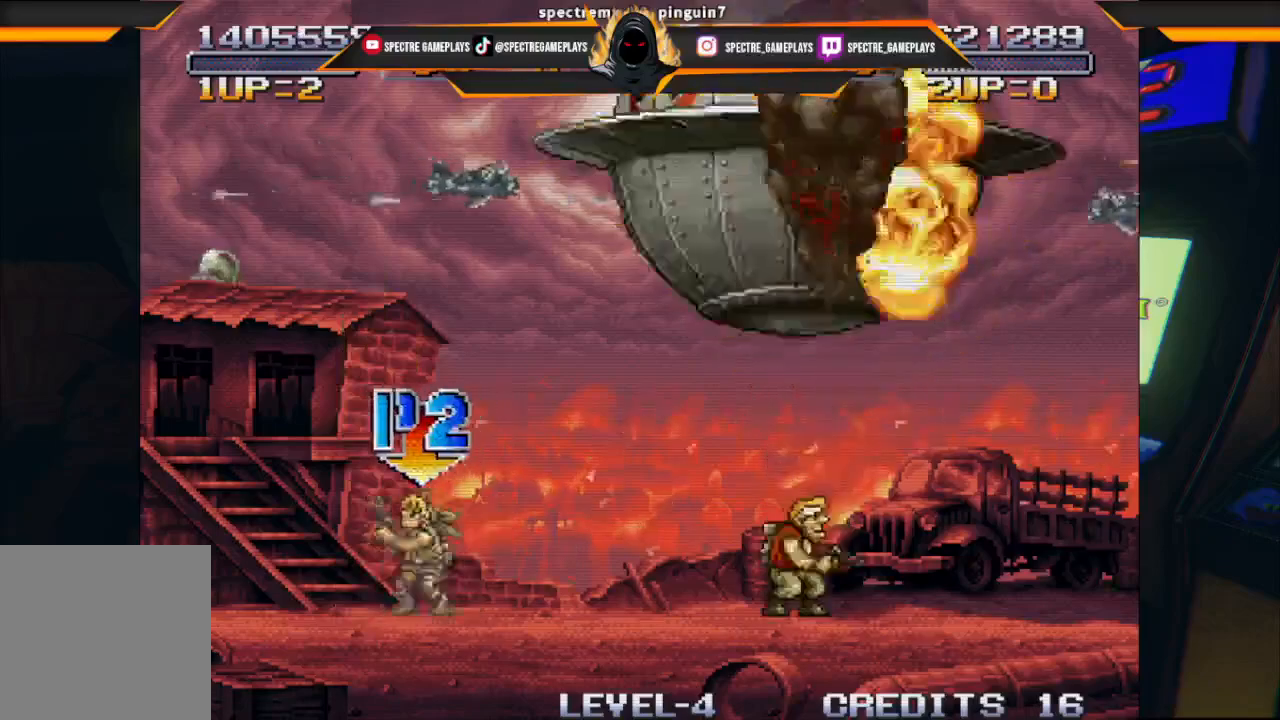
{"buttons": ["DPAD_UP", "DPAD_LEFT"], "left_stick": "center", "events": [[267, "DPAD_LEFT", "down"]]}
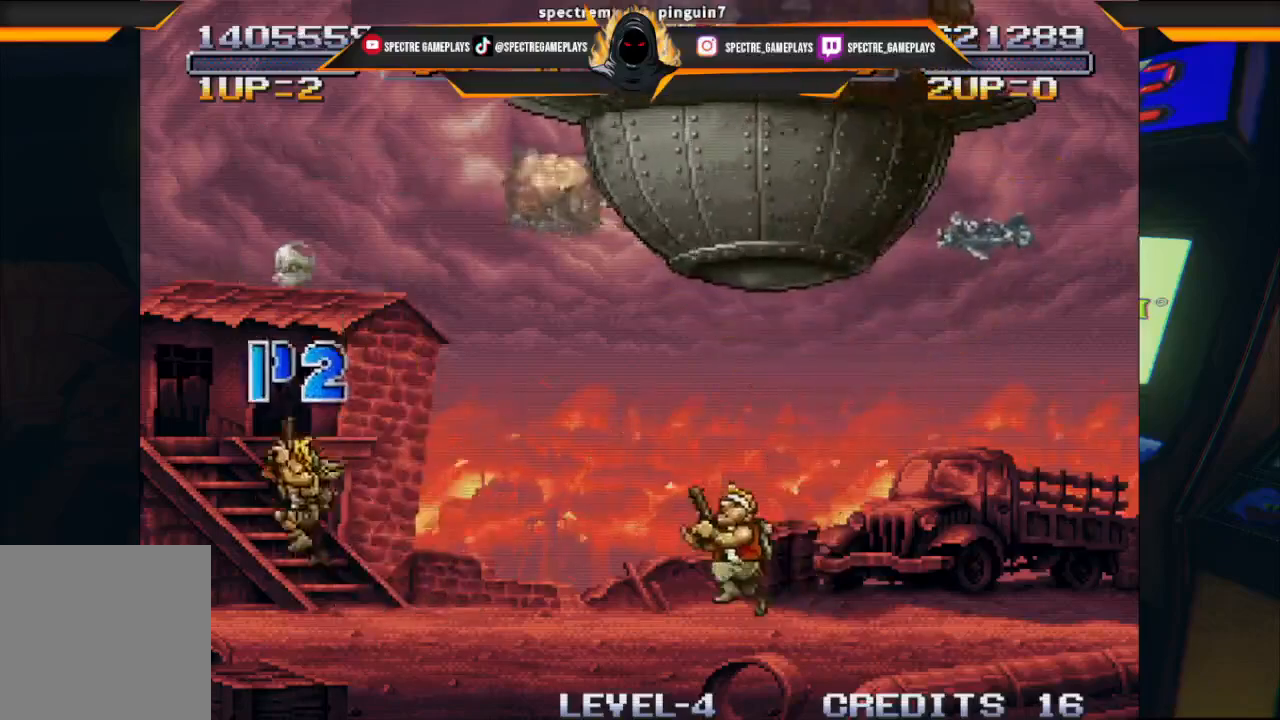
{"buttons": ["DPAD_UP", "DPAD_LEFT"], "left_stick": "center", "events": []}
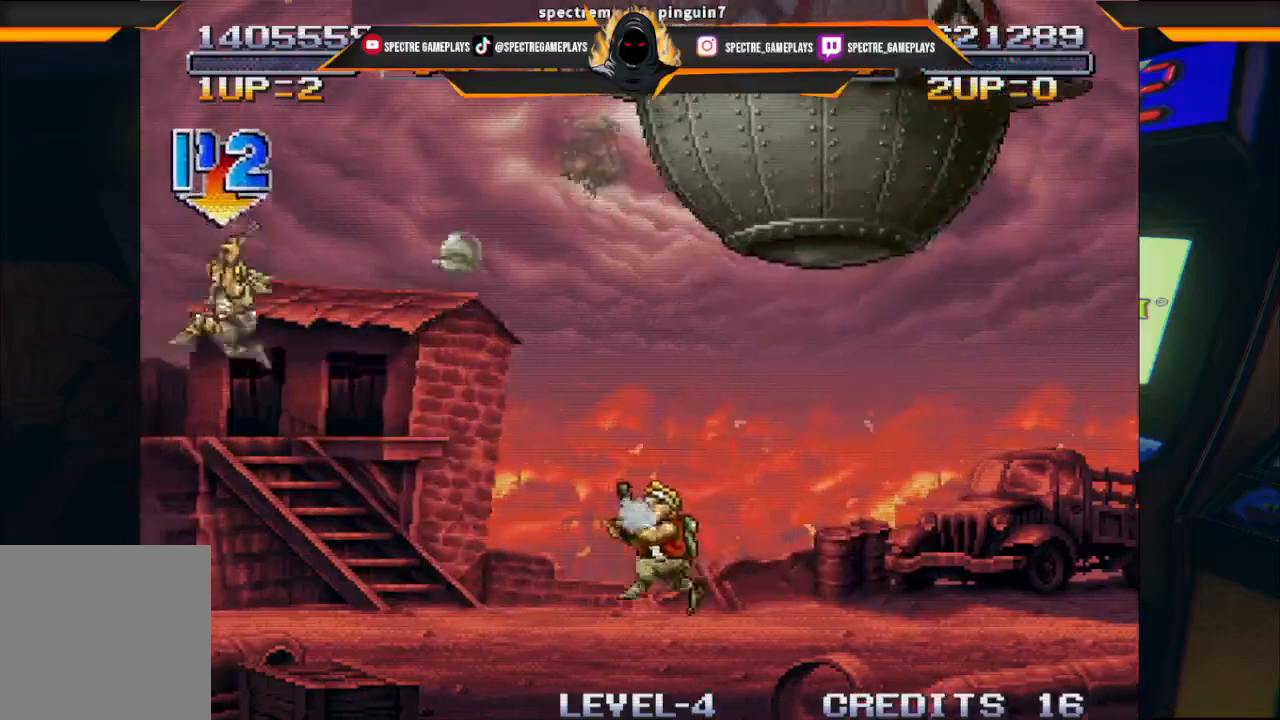
{"buttons": ["DPAD_UP", "DPAD_RIGHT"], "left_stick": "center", "events": [[34, "DPAD_LEFT", "up"], [101, "DPAD_RIGHT", "down"], [101, "X", "down"], [167, "X", "up"], [301, "X", "down"], [334, "X", "up"], [401, "X", "down"], [468, "X", "up"]]}
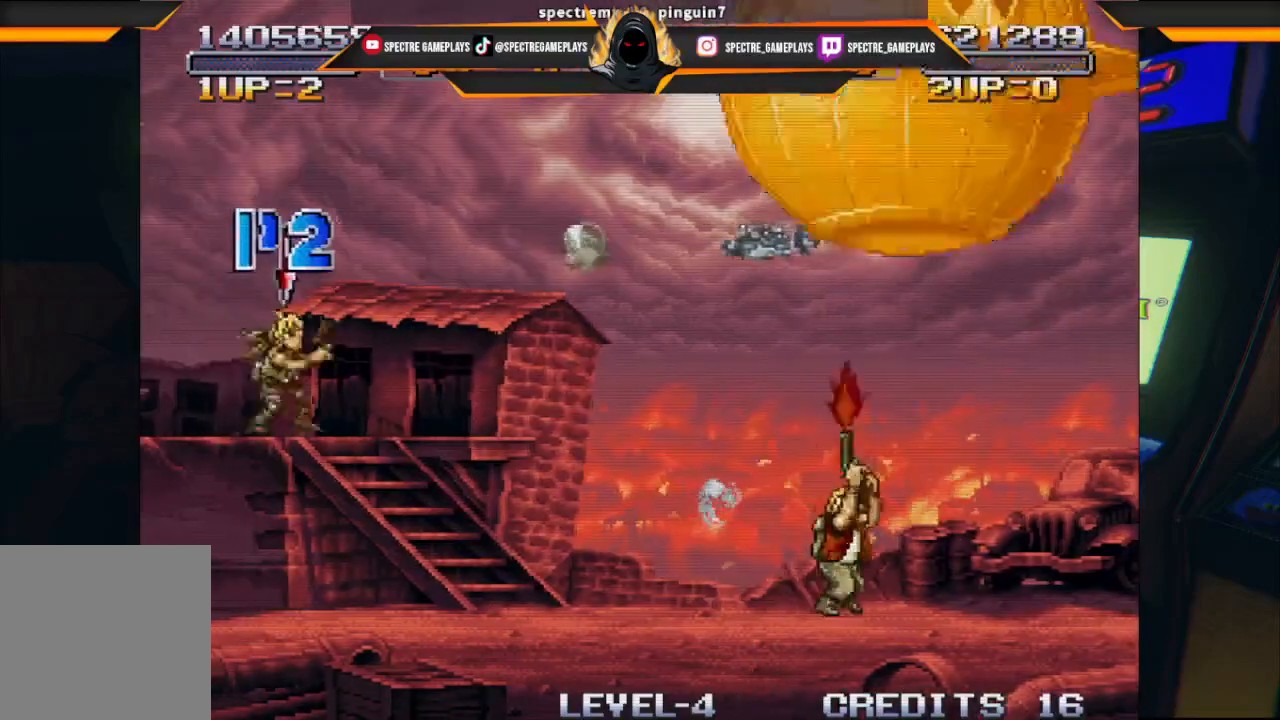
{"buttons": ["X", "DPAD_UP"], "left_stick": "center", "events": [[33, "X", "down"], [100, "X", "up"], [167, "X", "down"], [267, "X", "up"], [334, "X", "down"], [367, "DPAD_RIGHT", "up"], [434, "X", "up"], [500, "X", "down"]]}
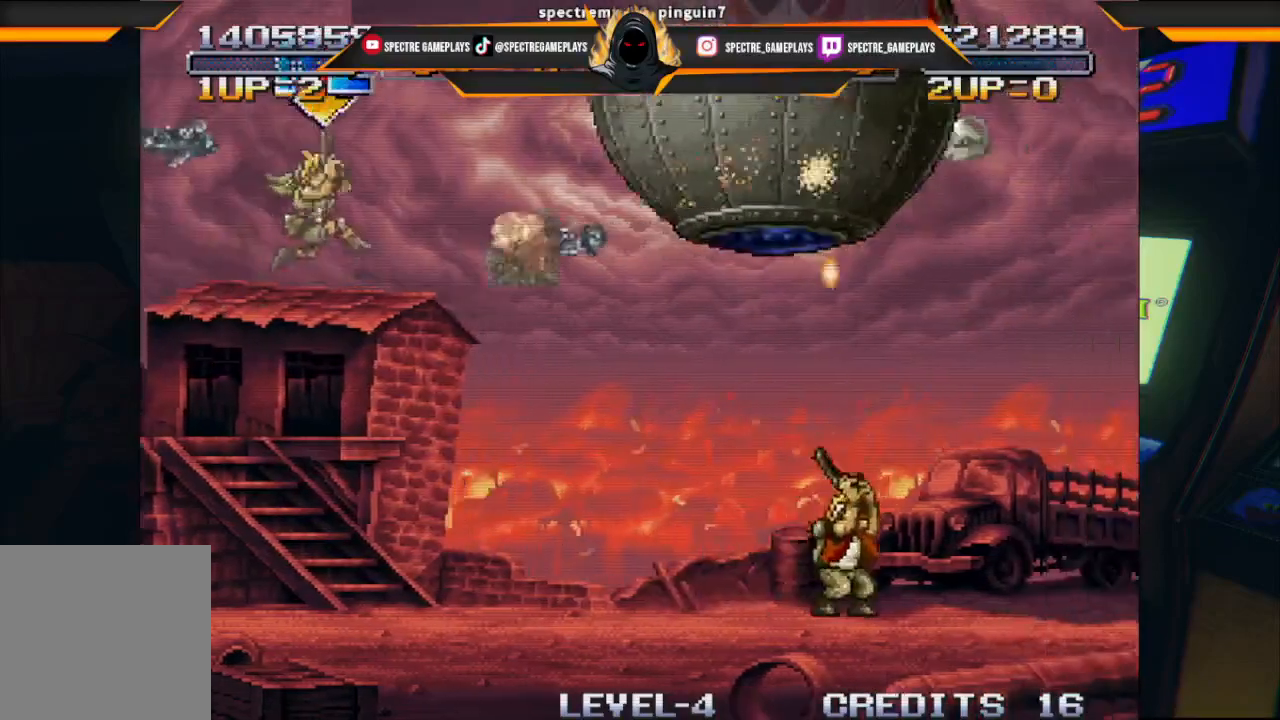
{"buttons": ["X", "DPAD_UP"], "left_stick": "center", "events": [[67, "X", "up"], [134, "X", "down"], [167, "X", "up"], [267, "X", "down"], [334, "X", "up"], [367, "X", "down"], [401, "X", "up"], [468, "X", "down"]]}
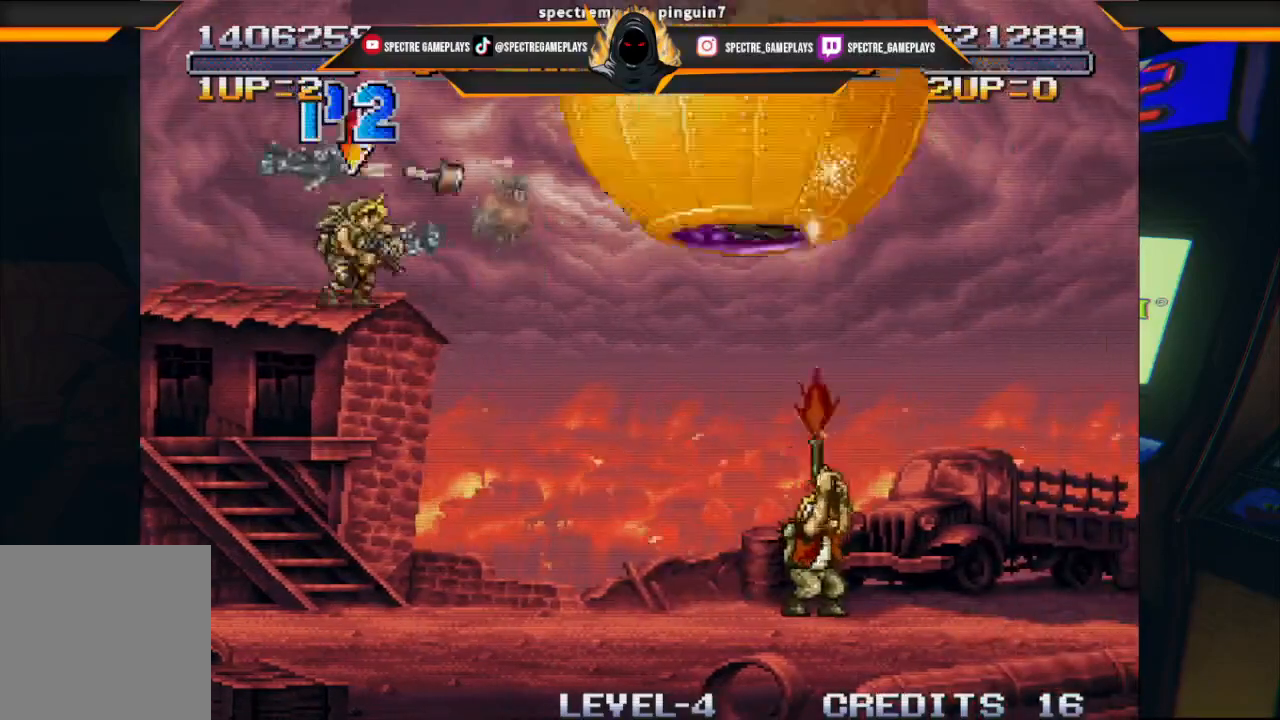
{"buttons": ["DPAD_UP"], "left_stick": "center", "events": [[33, "X", "up"], [200, "DPAD_LEFT", "down"], [200, "X", "down"], [267, "X", "up"], [334, "X", "down"], [367, "DPAD_LEFT", "up"], [367, "X", "up"], [434, "X", "down"], [500, "X", "up"]]}
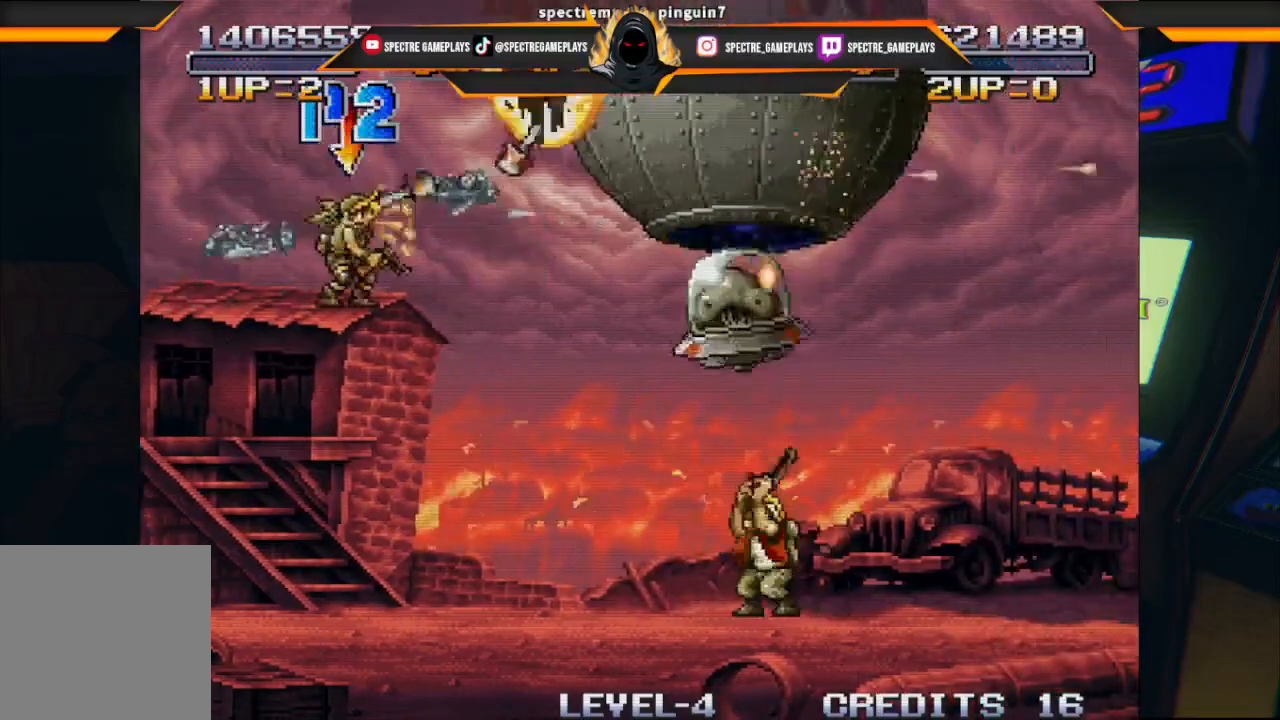
{"buttons": ["DPAD_UP"], "left_stick": "center", "events": [[67, "X", "down"], [101, "X", "up"], [167, "X", "down"], [234, "X", "up"], [301, "X", "down"], [334, "X", "up"], [401, "X", "down"], [434, "X", "up"]]}
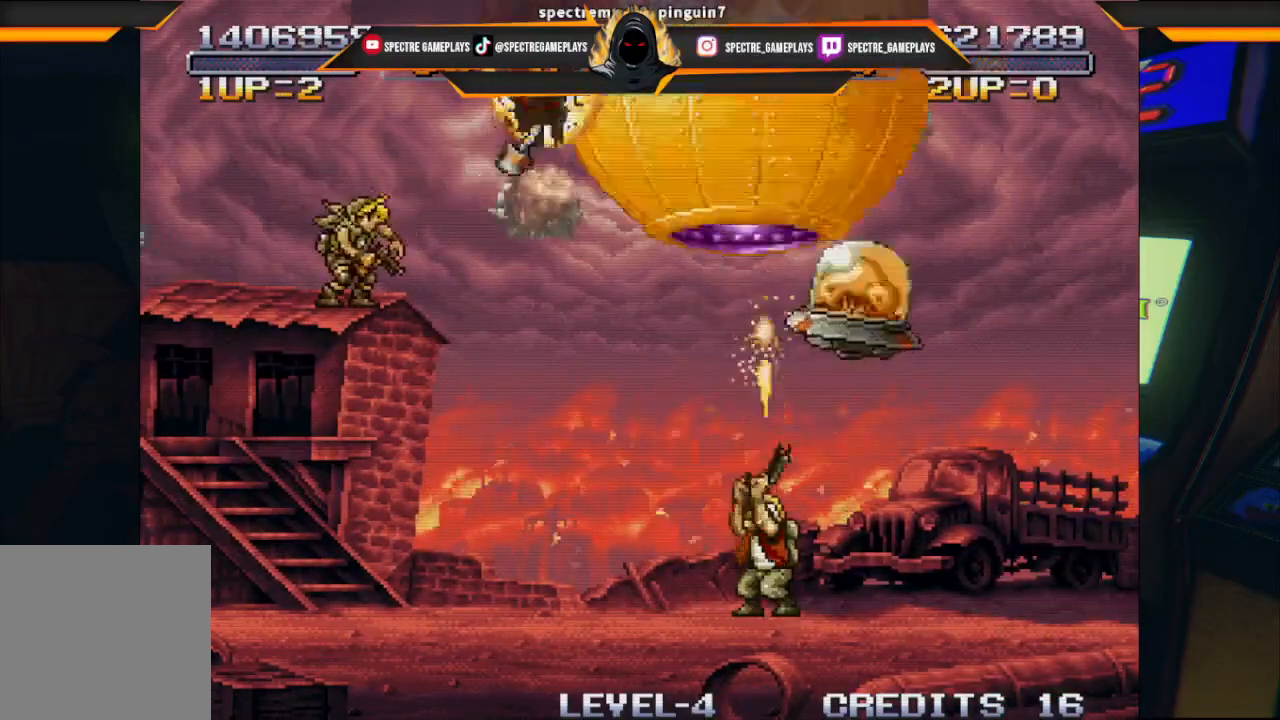
{"buttons": ["DPAD_UP", "DPAD_RIGHT"], "left_stick": "center", "events": [[33, "DPAD_RIGHT", "down"], [33, "X", "down"], [100, "X", "up"], [133, "X", "down"], [200, "X", "up"], [267, "X", "down"], [334, "X", "up"], [400, "X", "down"], [434, "X", "up"]]}
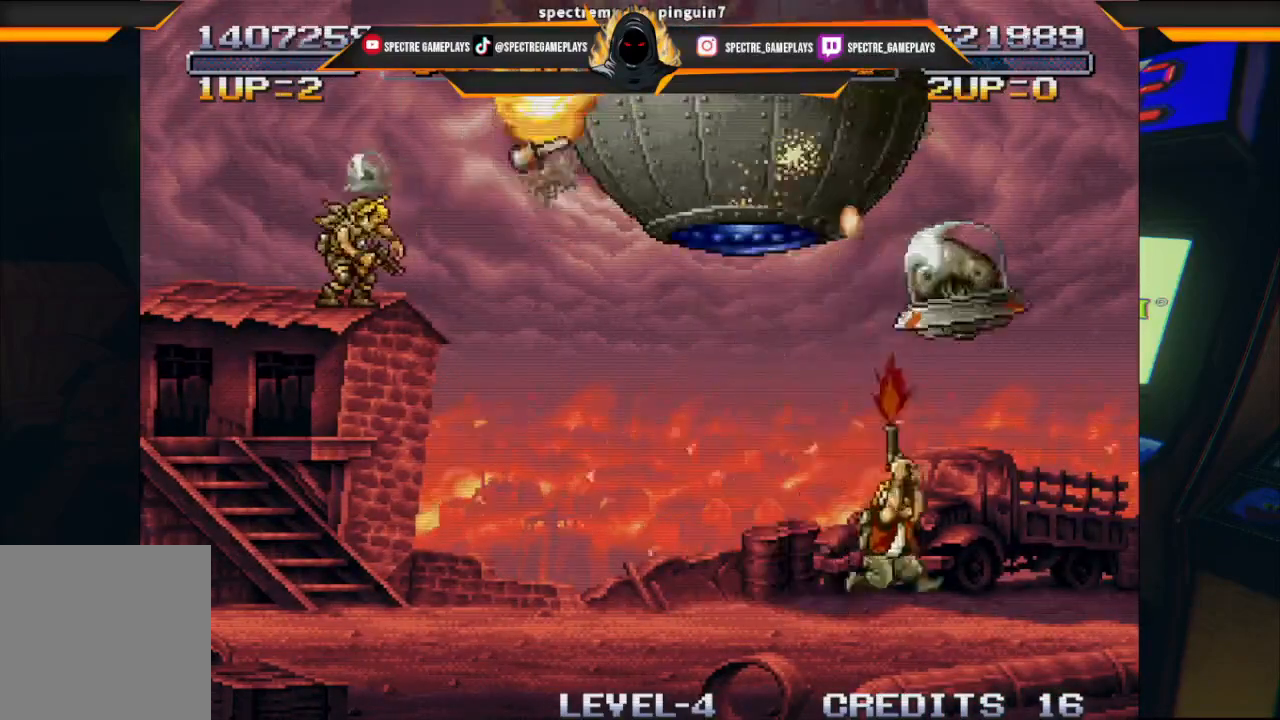
{"buttons": ["X", "DPAD_UP", "DPAD_RIGHT"], "left_stick": "center", "events": [[34, "X", "down"], [101, "X", "up"], [134, "X", "down"], [201, "X", "up"], [267, "X", "down"], [334, "X", "up"], [401, "X", "down"]]}
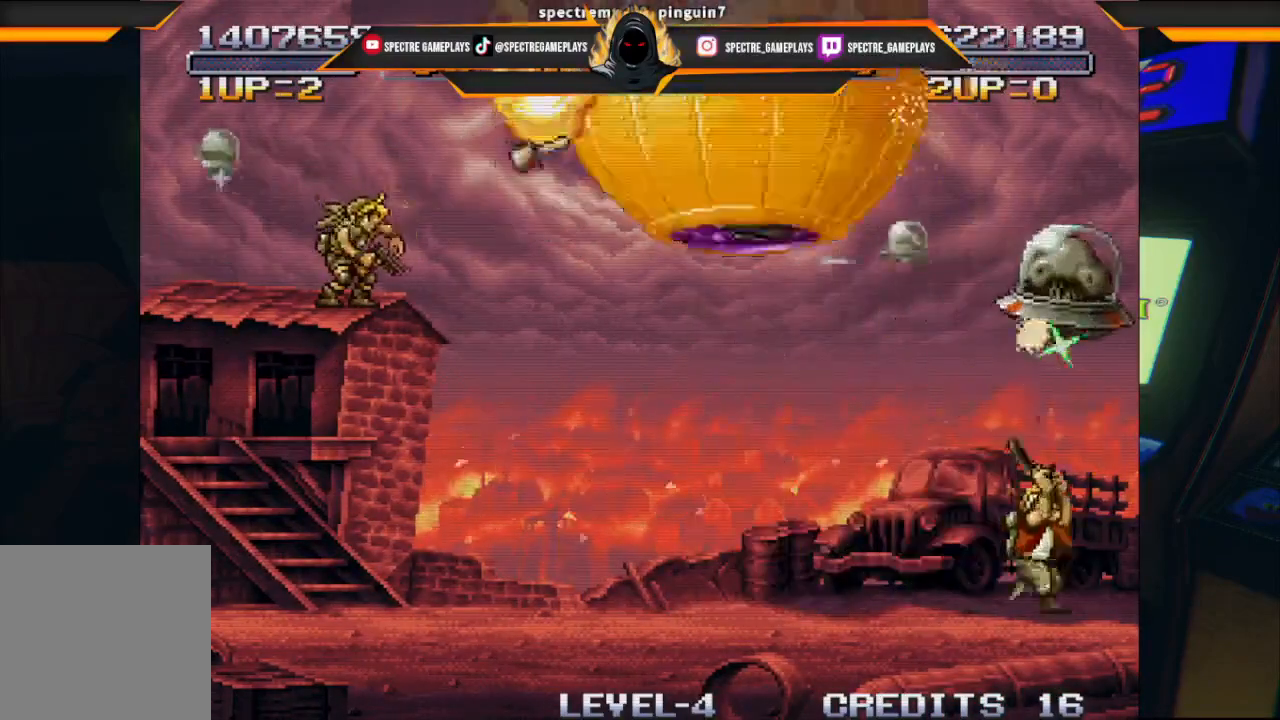
{"buttons": ["X", "DPAD_UP"], "left_stick": "center", "events": [[100, "X", "up"], [233, "DPAD_RIGHT", "up"], [233, "X", "down"], [334, "X", "up"], [400, "X", "down"], [467, "X", "up"], [500, "X", "down"]]}
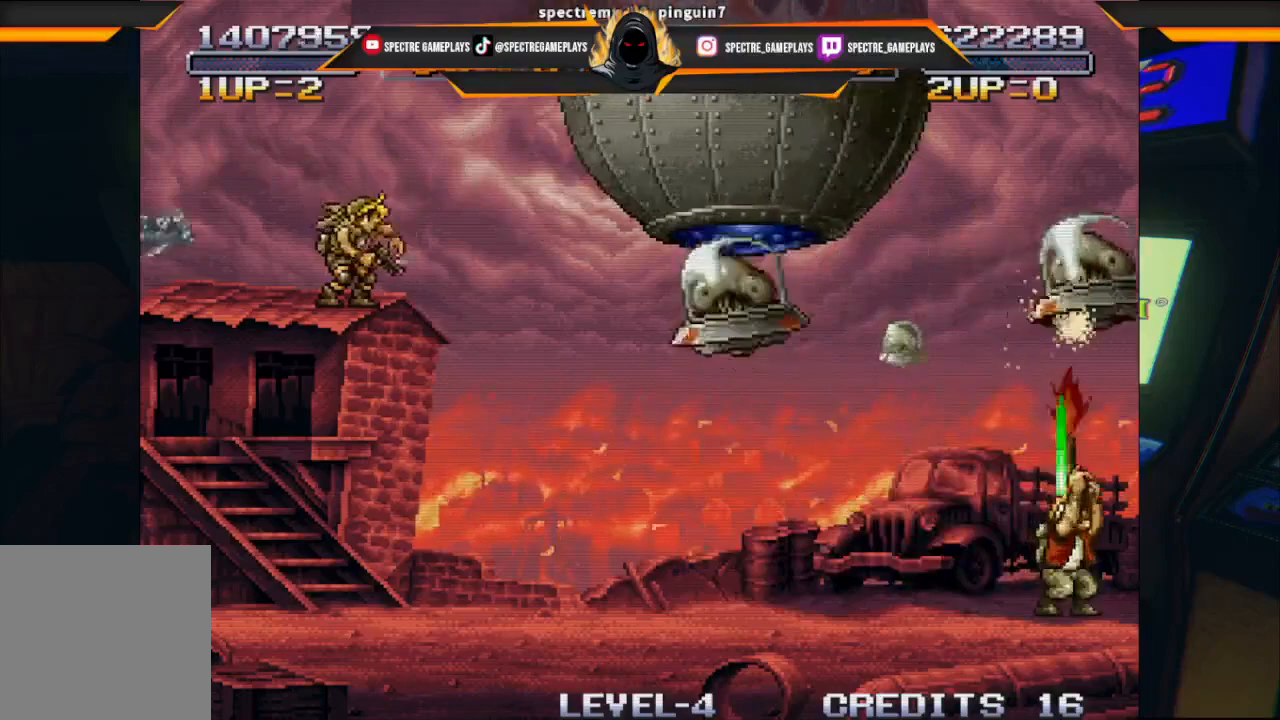
{"buttons": ["DPAD_UP"], "left_stick": "center", "events": [[134, "DPAD_LEFT", "down"], [201, "X", "up"], [267, "X", "down"], [367, "X", "up"], [501, "DPAD_LEFT", "up"]]}